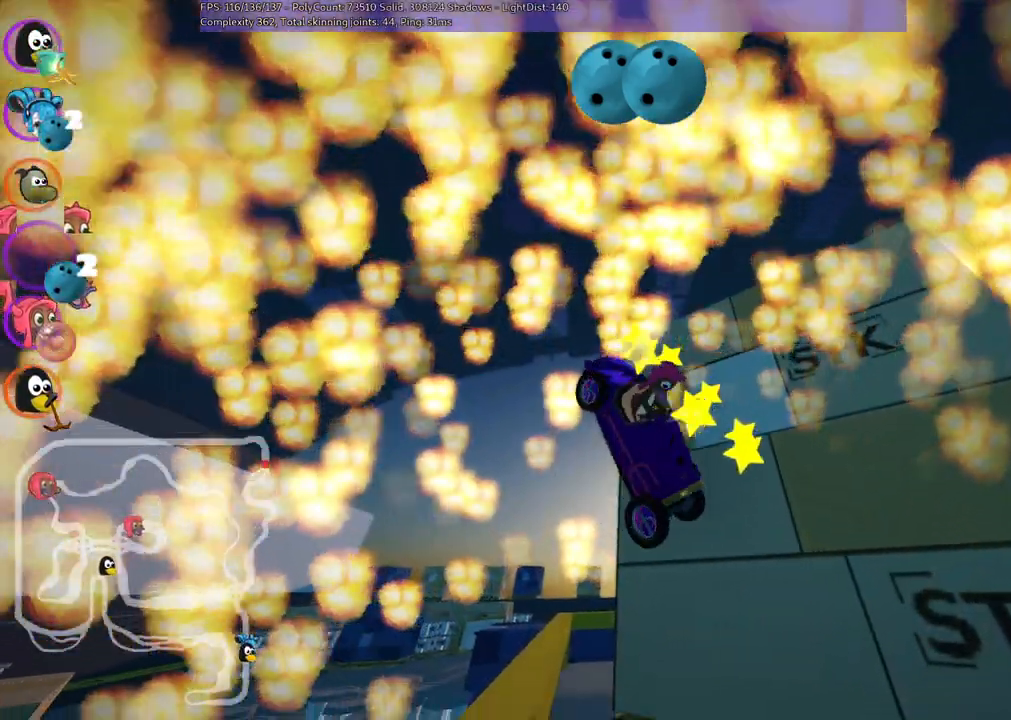
Gameplay with keyboard; each line is a JSON object with the keys held at the frame after it. "events" lists presses ("down") and releases ("up") of ".", "/", "alt_r", "b", "c", "comma", "ctrl_r", "d", "down", "f", "g", "h", "j", "k", "l", "left", "m", "n", "quote", "return", "right", "semicolon", "shift_r", "space", "super", "up" and "v" between this image and that frame as [ms after this image, input, new state], when the widget could be followed in between. No other keys are recorded. Mouse input is not recorded.
{"keys": ["down", "right"], "events": [[333, "right", "down"]]}
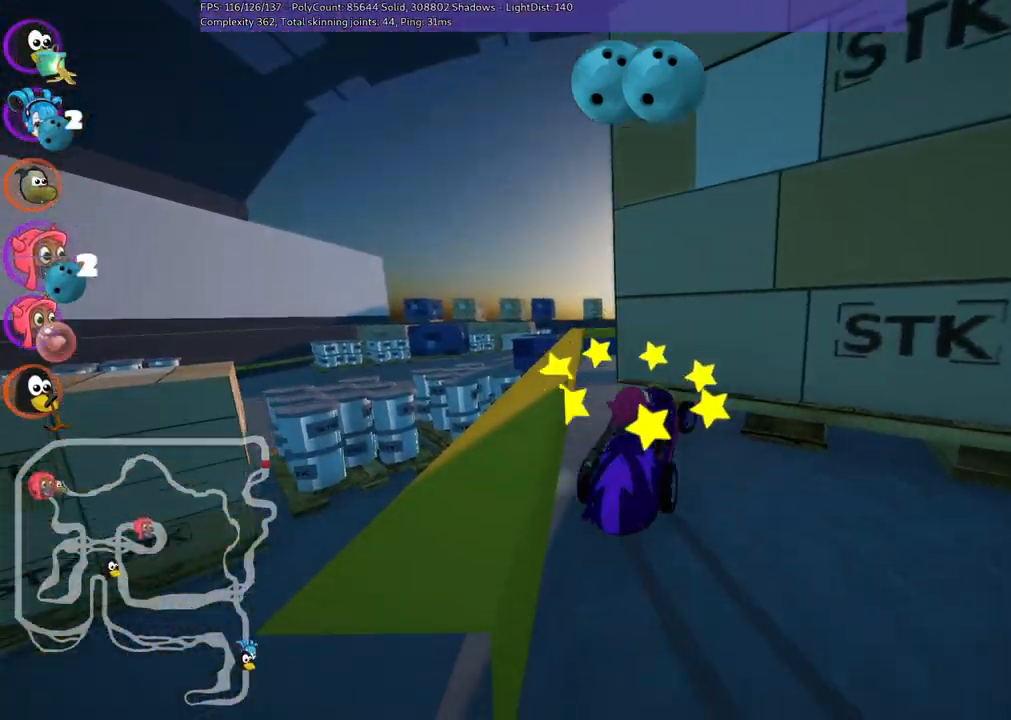
{"keys": ["down"], "events": [[267, "right", "up"]]}
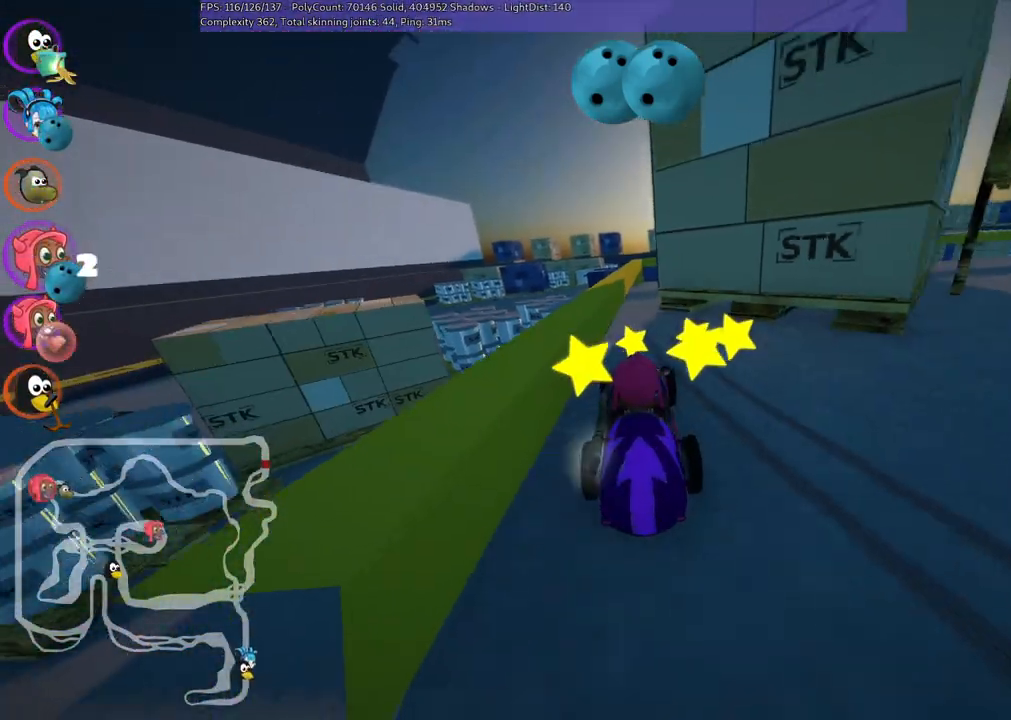
{"keys": ["right", "up"]}
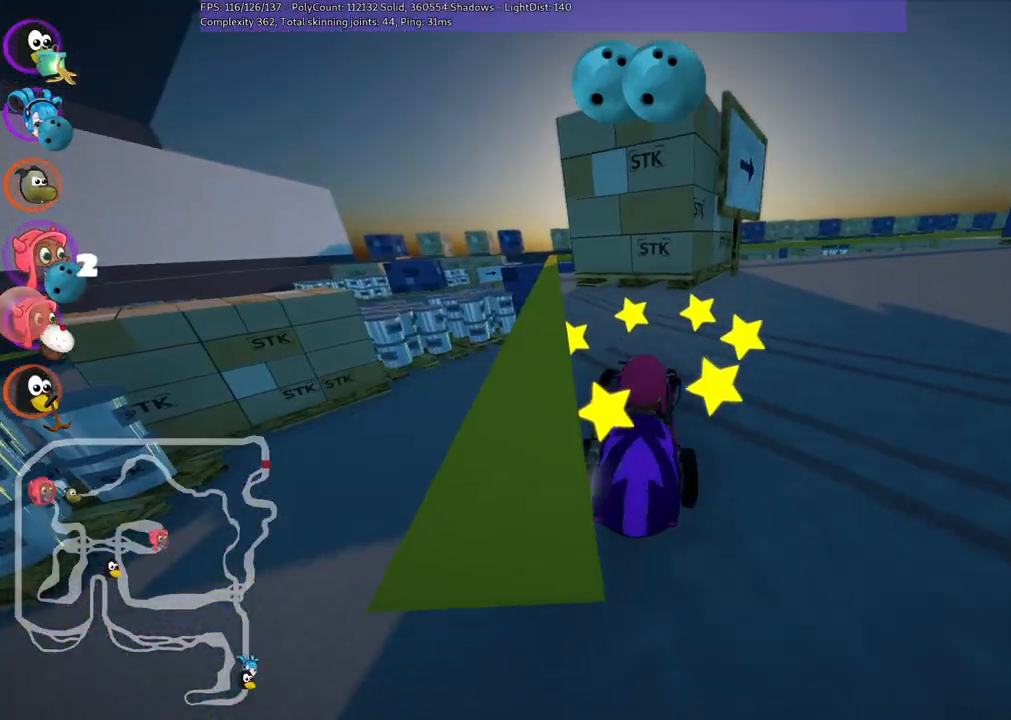
{"keys": ["left", "m", "right", "up"], "events": [[383, "m", "down"], [483, "left", "down"]]}
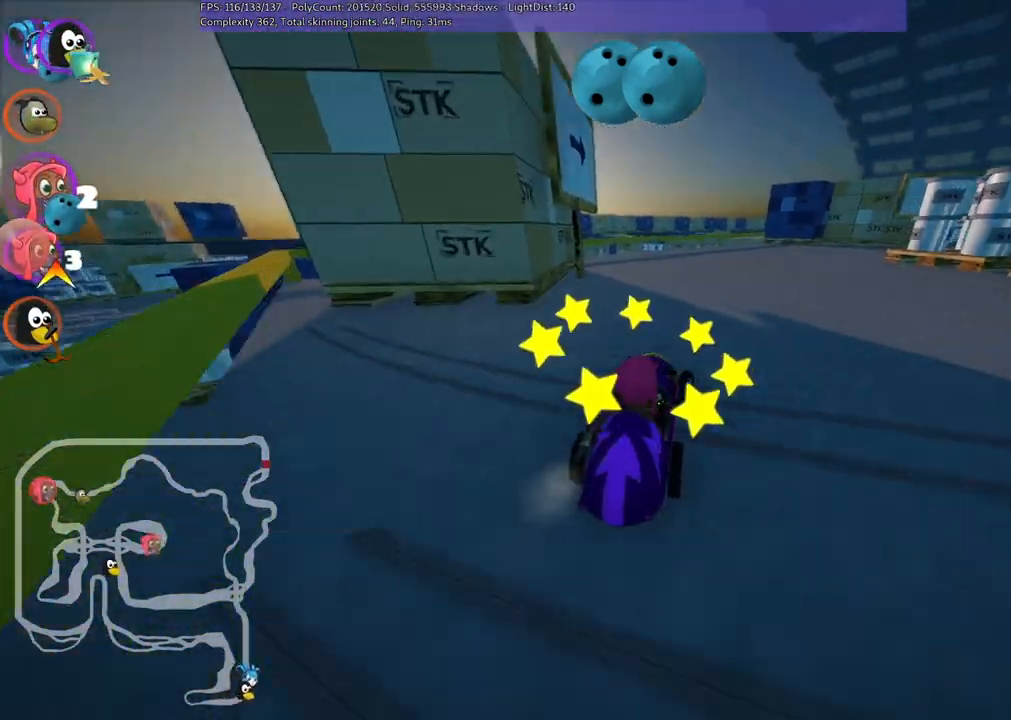
{"keys": ["left", "m", "right", "up"], "events": [[50, "right", "up"], [417, "right", "down"]]}
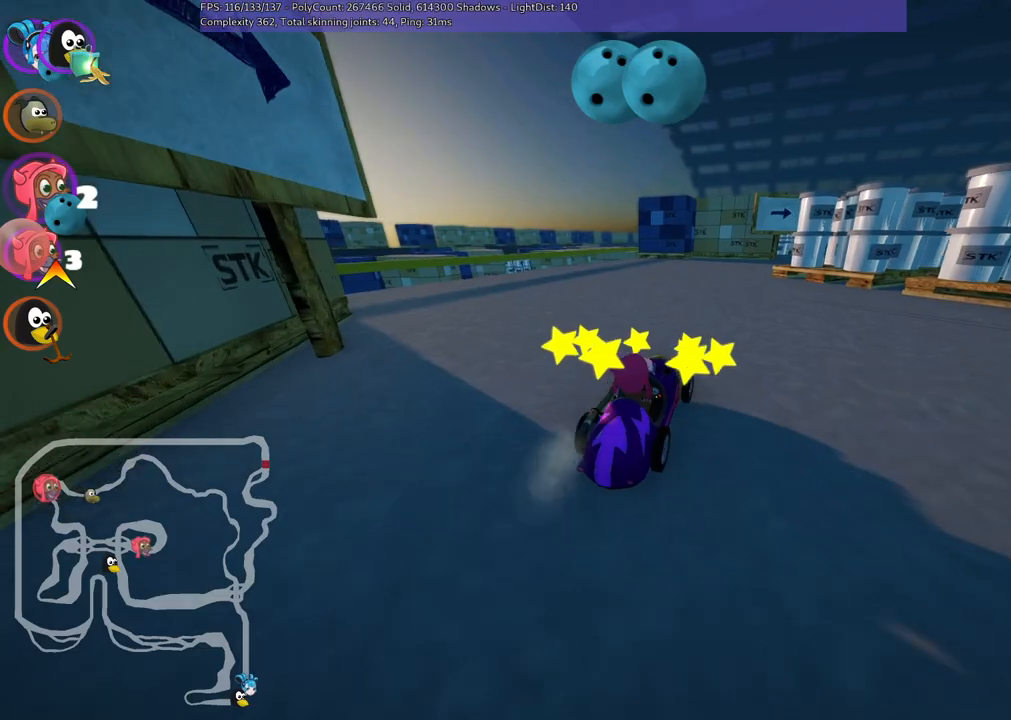
{"keys": ["left", "m", "up"], "events": [[83, "right", "up"], [350, "right", "down"], [500, "right", "up"]]}
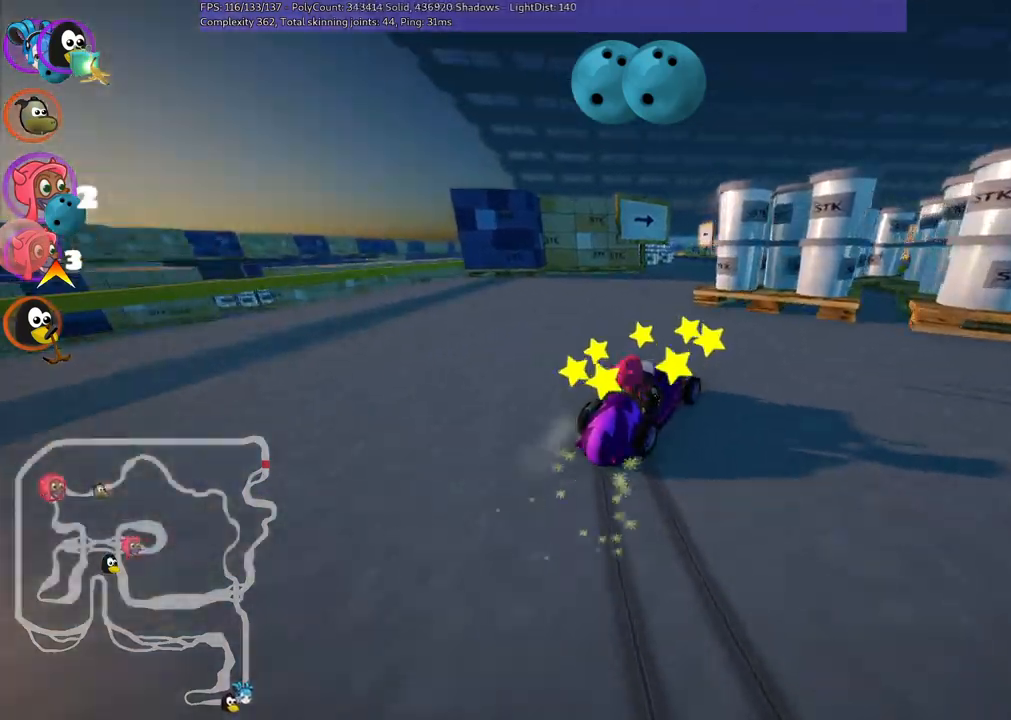
{"keys": ["up"], "events": [[133, "left", "up"], [133, "right", "down"], [233, "right", "up"], [267, "m", "up"]]}
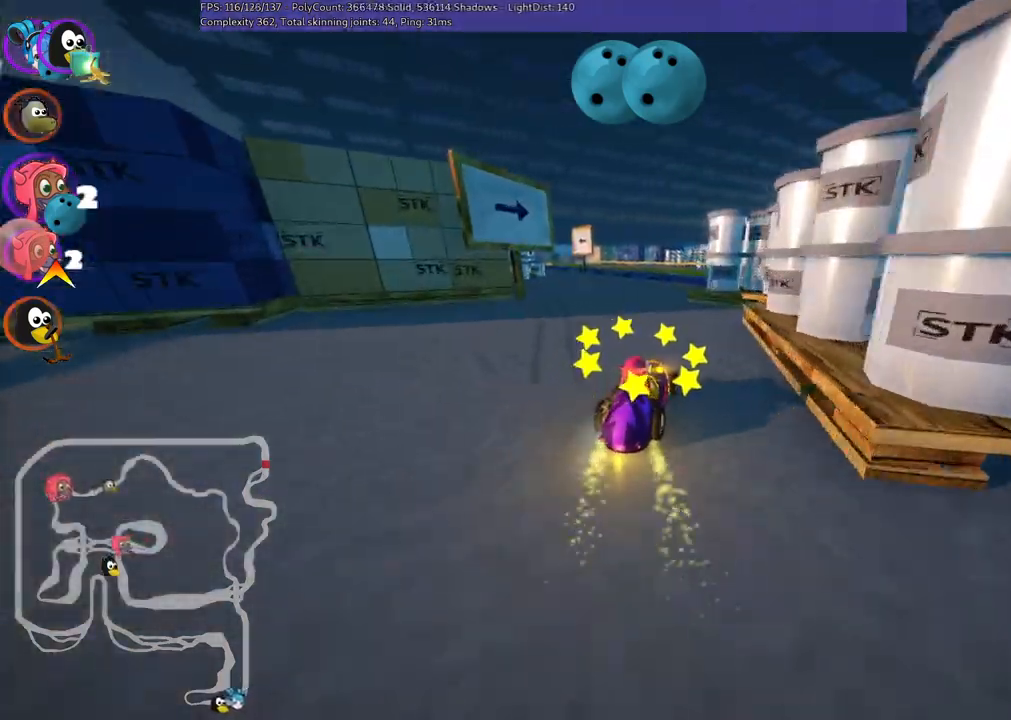
{"keys": ["up"], "events": [[100, "left", "down"], [283, "left", "up"]]}
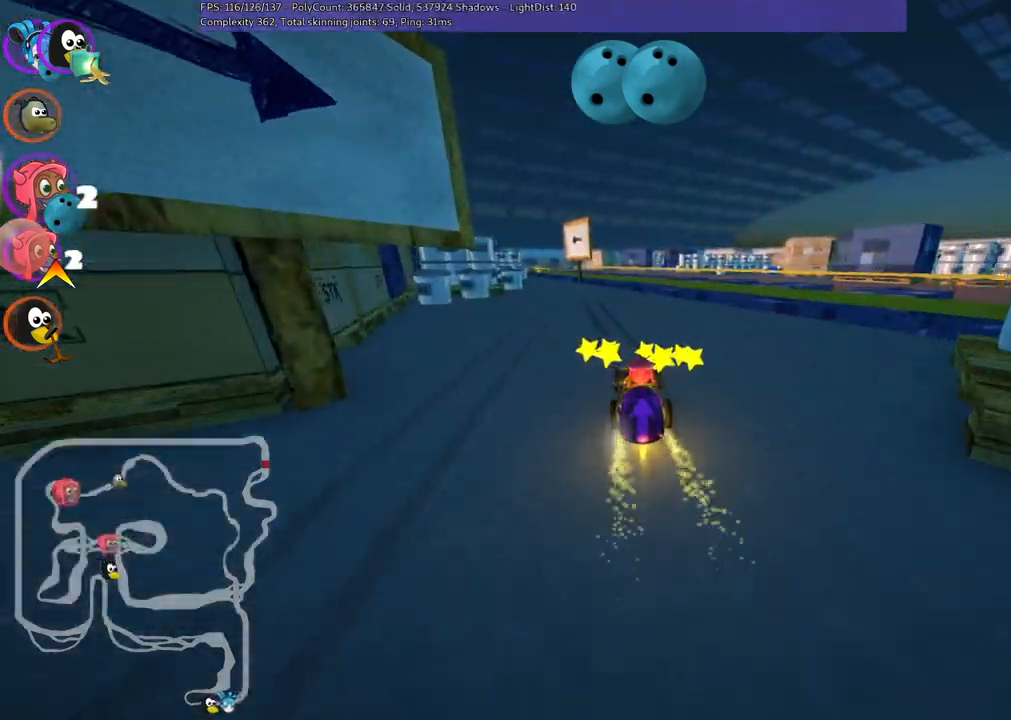
{"keys": ["m", "right", "up"], "events": [[83, "left", "down"], [117, "m", "down"], [250, "left", "up"], [250, "right", "down"]]}
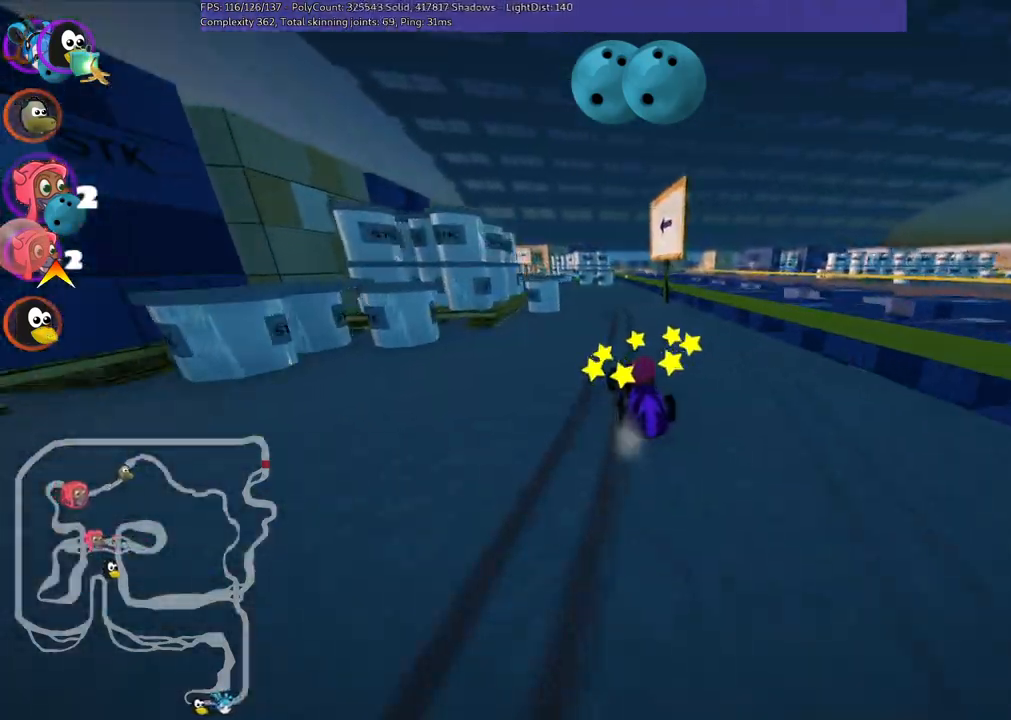
{"keys": ["left", "m", "right", "up"], "events": [[33, "left", "down"], [217, "left", "up"], [317, "left", "down"]]}
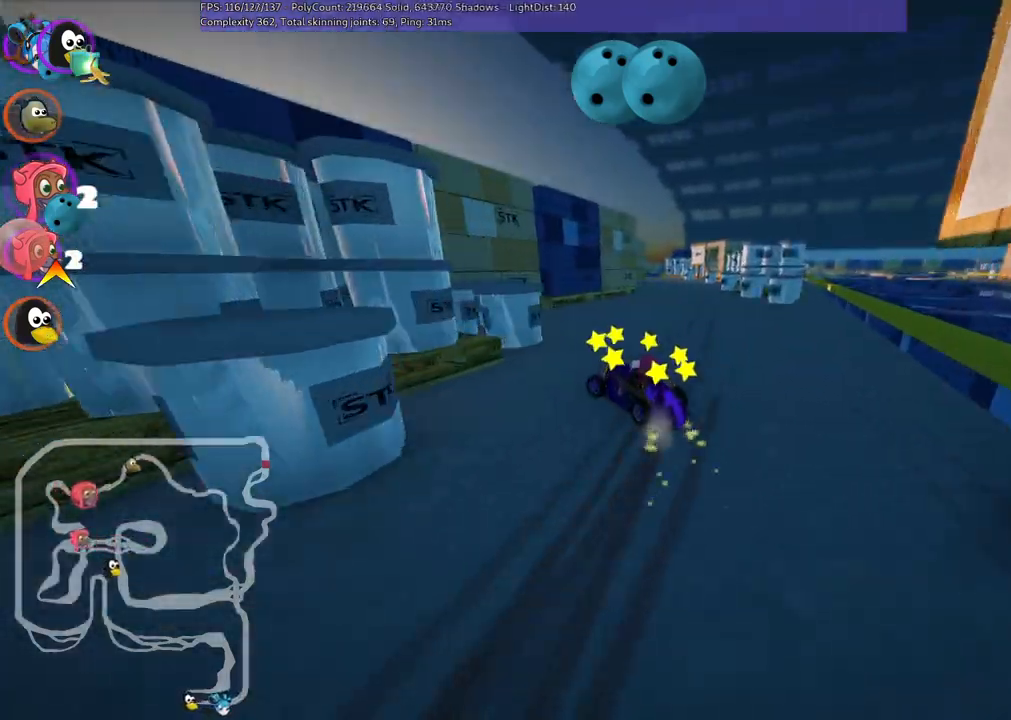
{"keys": ["up"], "events": [[50, "left", "up"], [283, "m", "up"], [417, "right", "up"]]}
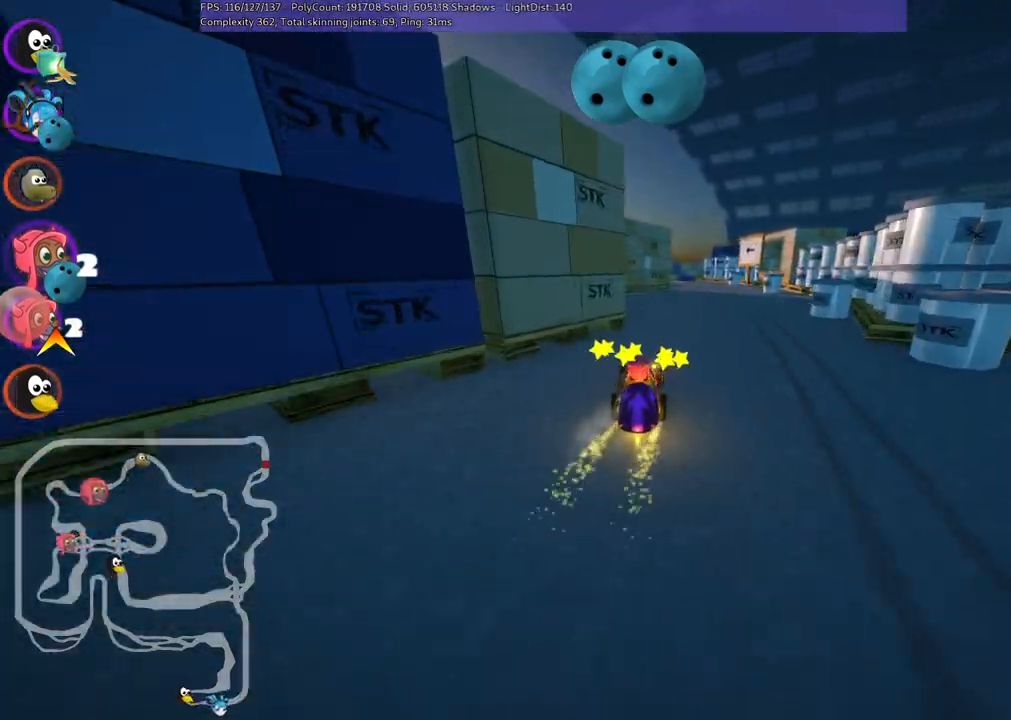
{"keys": ["up"], "events": [[300, "right", "down"], [433, "right", "up"]]}
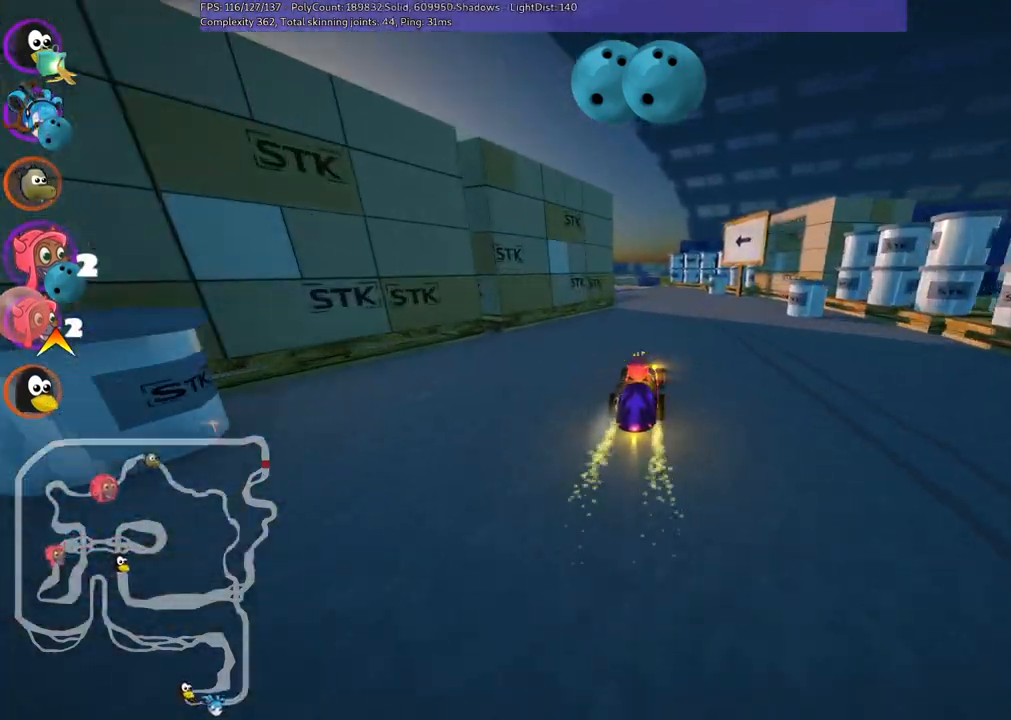
{"keys": ["m", "up"], "events": [[367, "left", "down"], [367, "m", "down"], [500, "left", "up"]]}
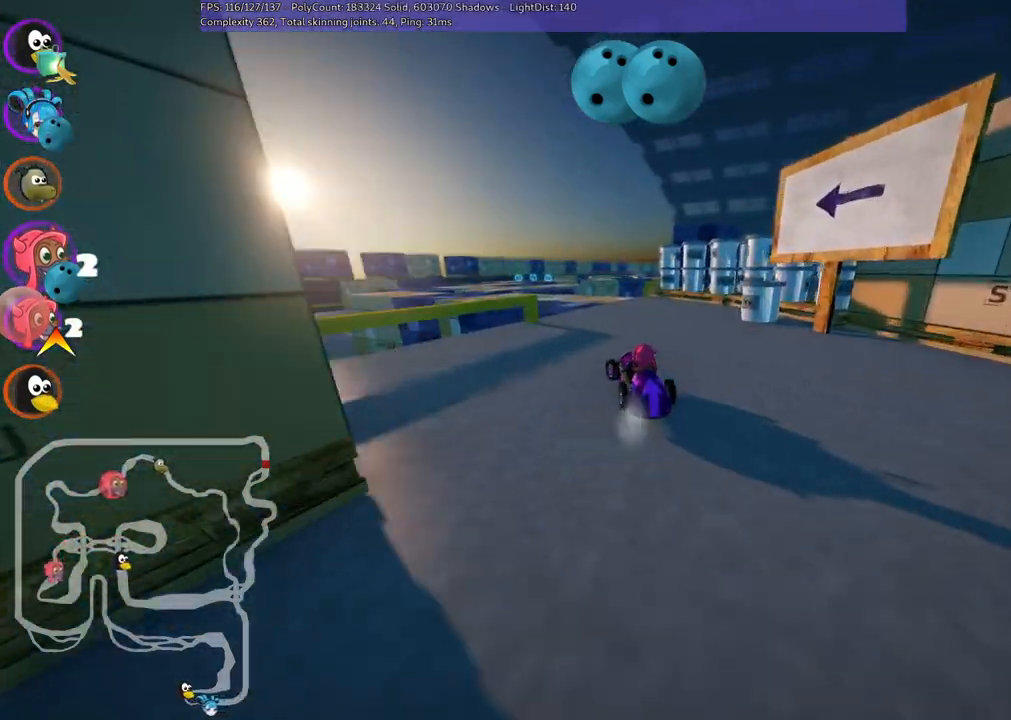
{"keys": ["left", "up"], "events": [[50, "m", "up"], [367, "left", "down"]]}
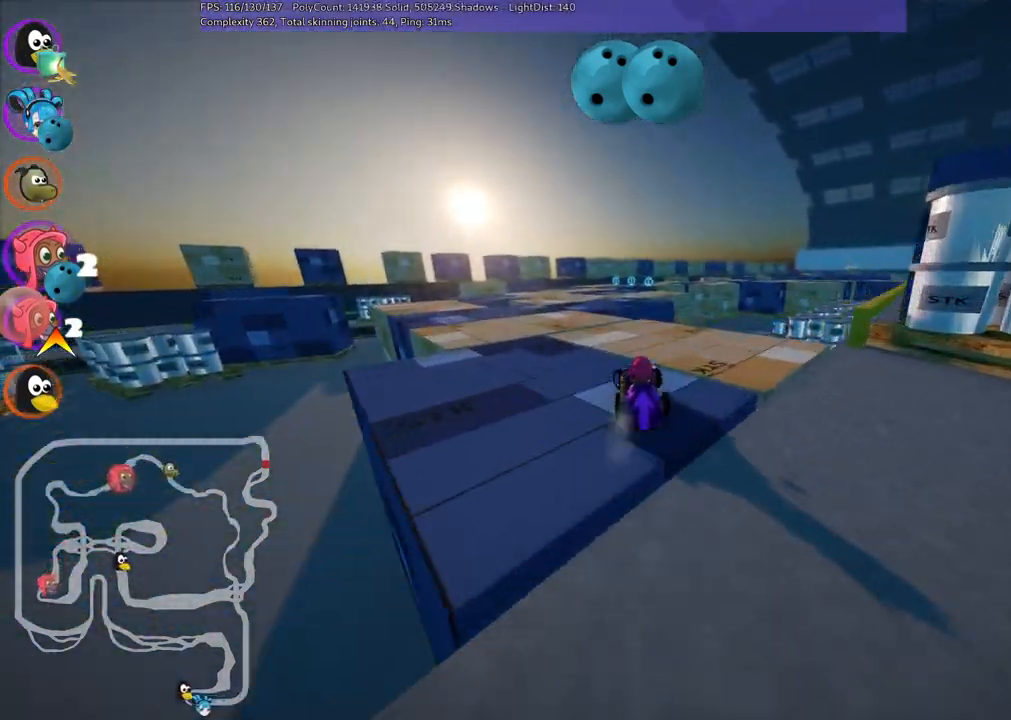
{"keys": ["left", "m", "up"], "events": [[100, "left", "up"], [150, "right", "down"], [200, "left", "down"], [200, "m", "down"], [300, "right", "up"]]}
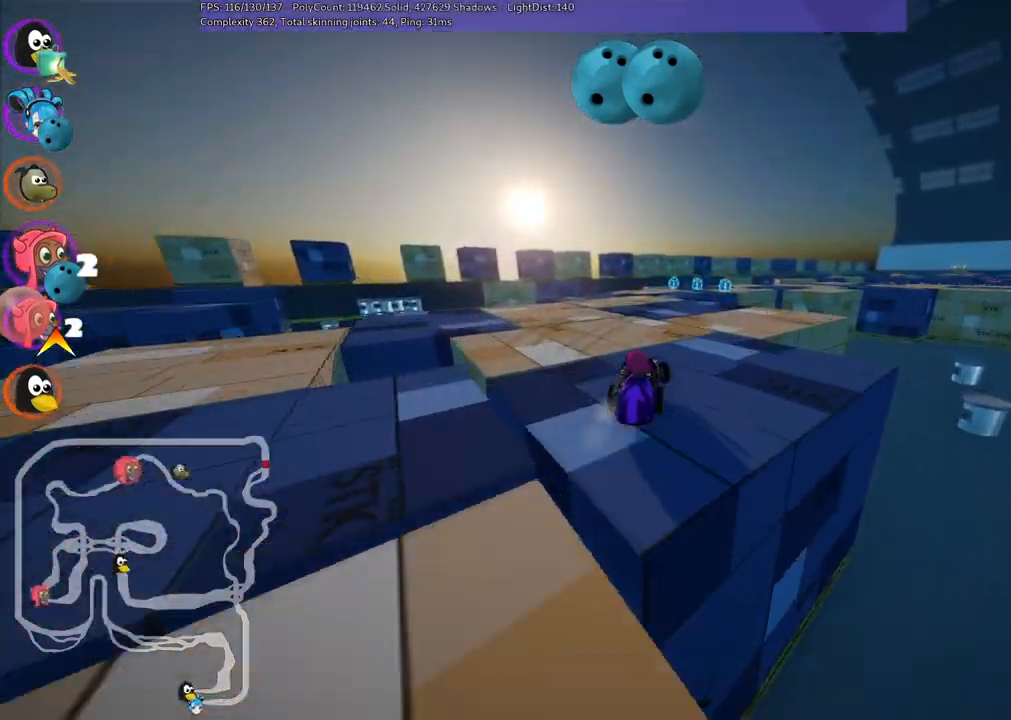
{"keys": ["left", "m", "up"], "events": [[267, "right", "down"], [350, "right", "up"]]}
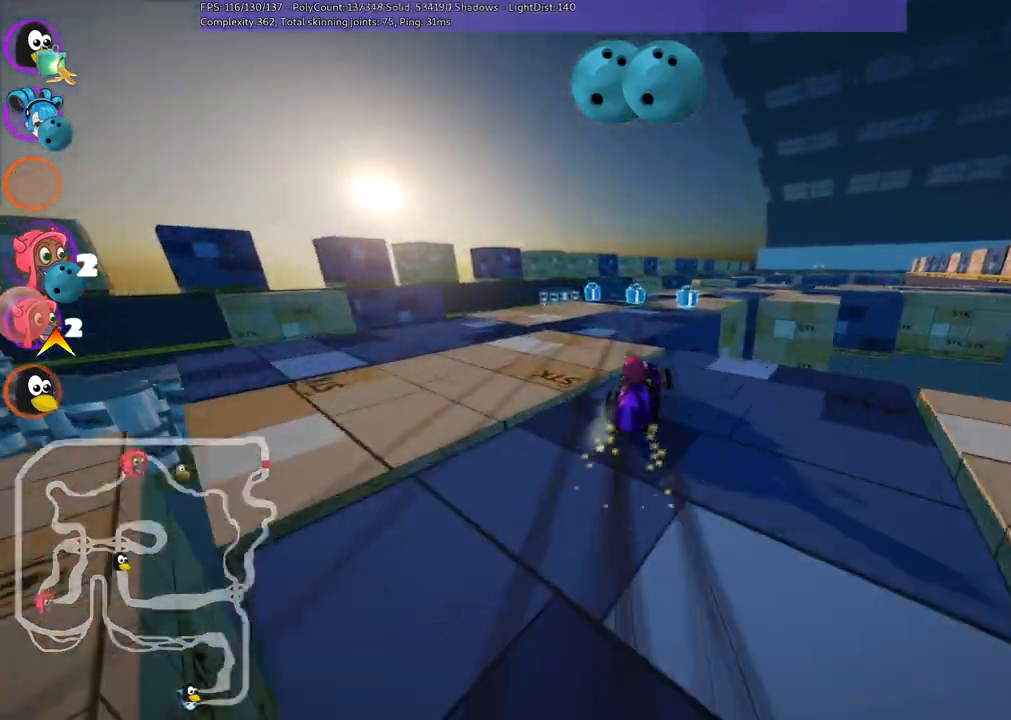
{"keys": ["left", "m", "right", "up"], "events": [[267, "right", "down"]]}
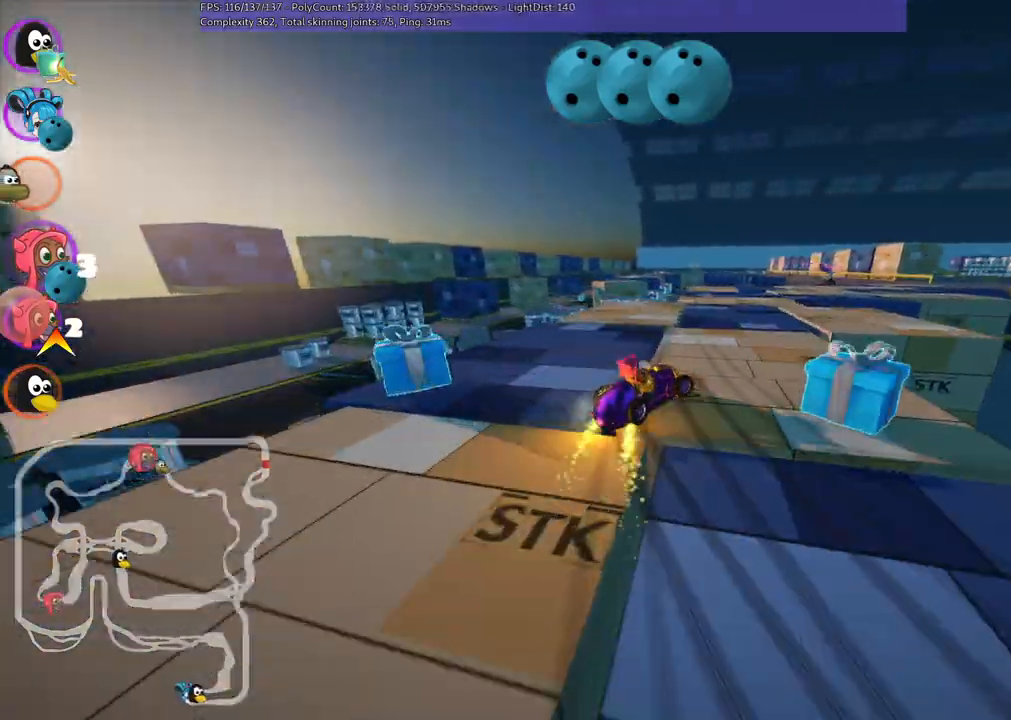
{"keys": ["up"], "events": [[150, "m", "up"], [200, "right", "up"], [233, "left", "up"]]}
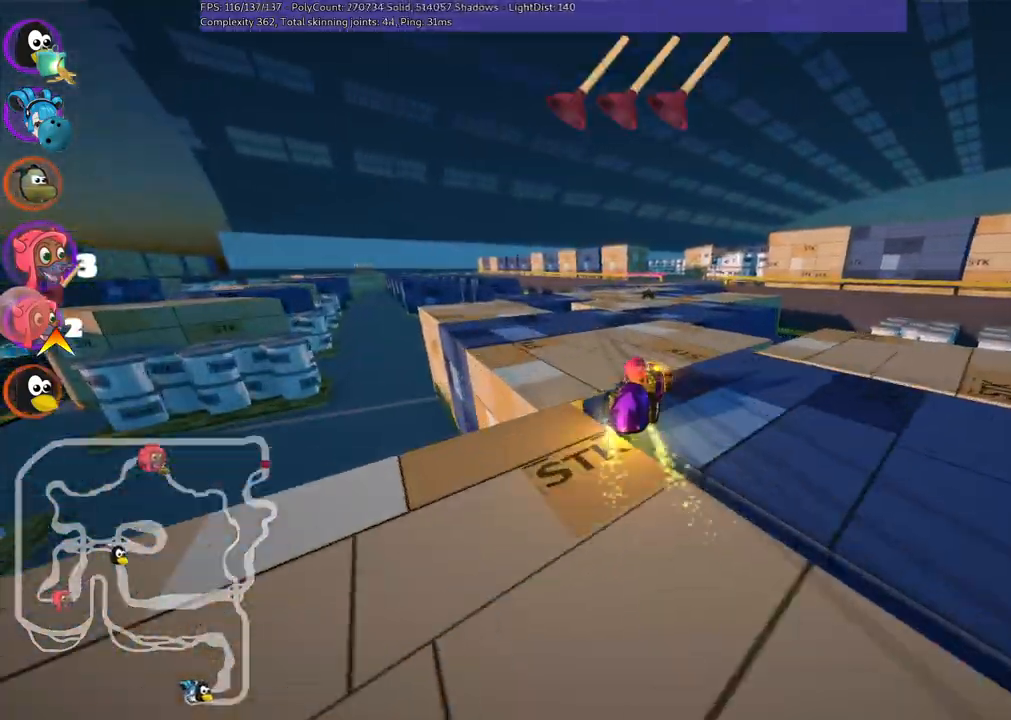
{"keys": ["up"], "events": [[250, "left", "down"], [383, "left", "up"]]}
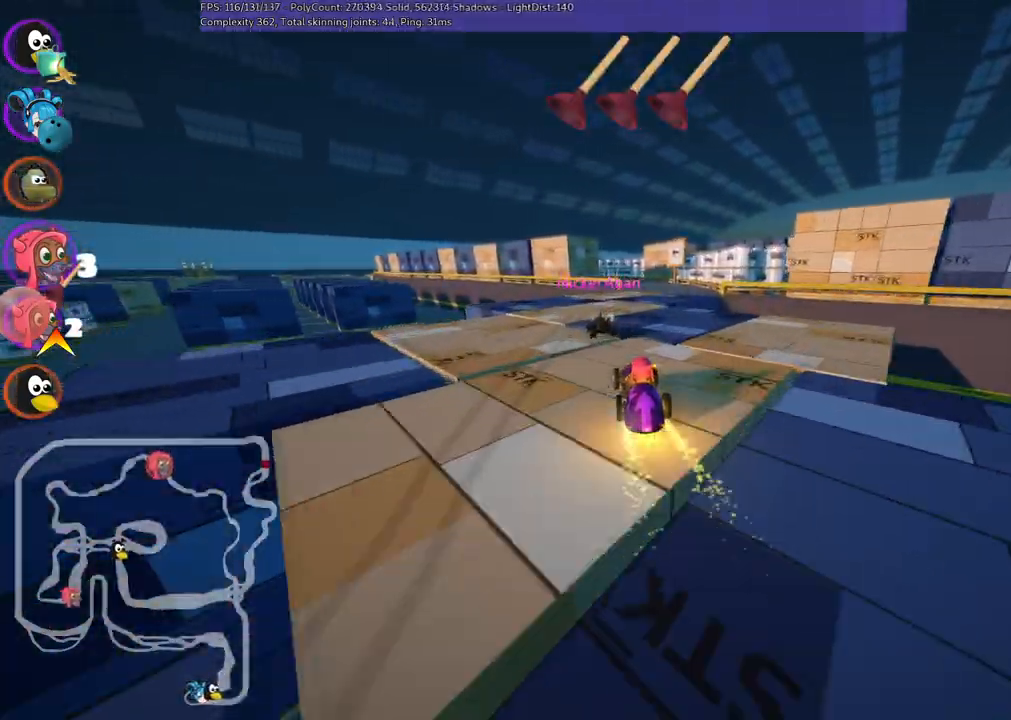
{"keys": ["up"], "events": [[167, "right", "down"], [300, "right", "up"]]}
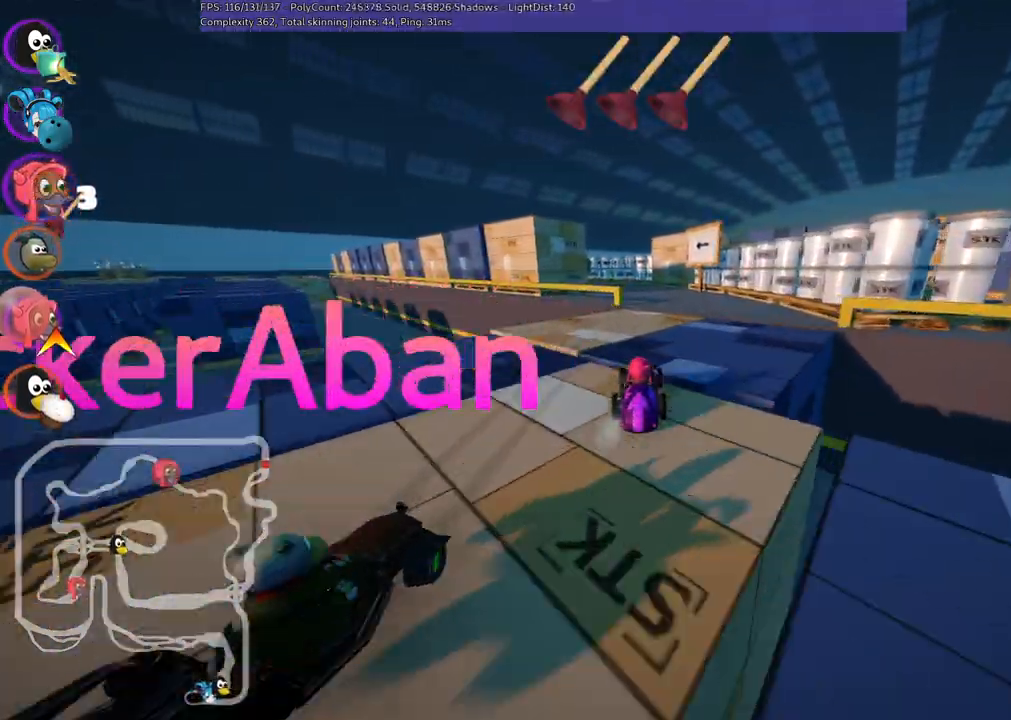
{"keys": ["m", "up"], "events": [[133, "right", "down"], [233, "right", "up"], [283, "m", "down"], [300, "left", "down"], [500, "left", "up"]]}
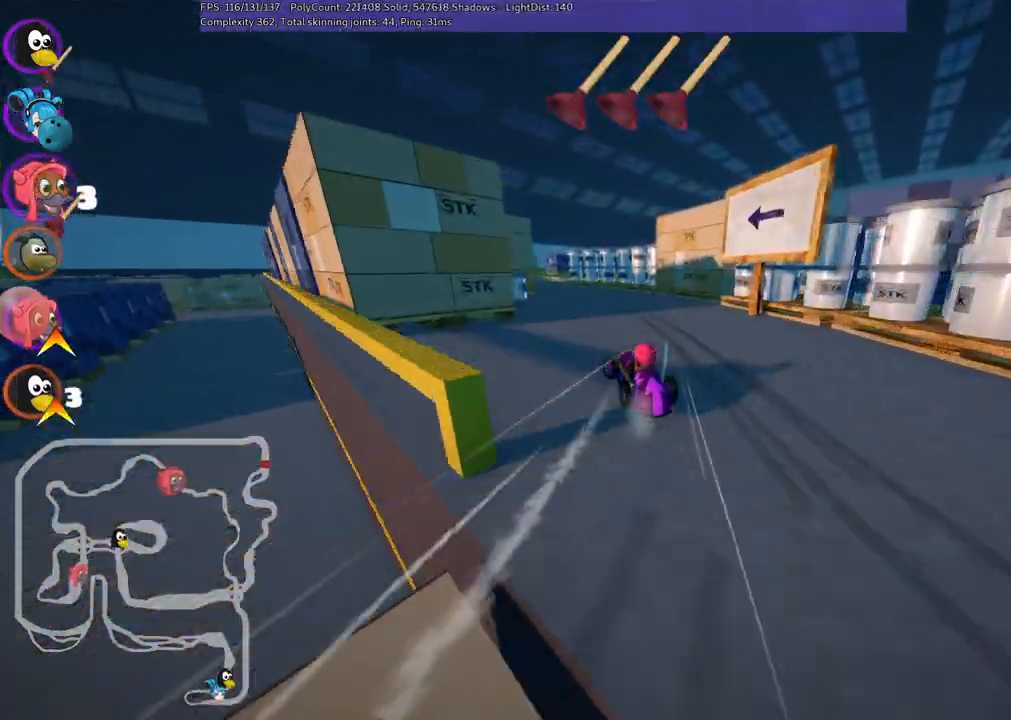
{"keys": ["m", "right", "up"], "events": [[33, "right", "down"], [150, "right", "up"], [233, "right", "down"]]}
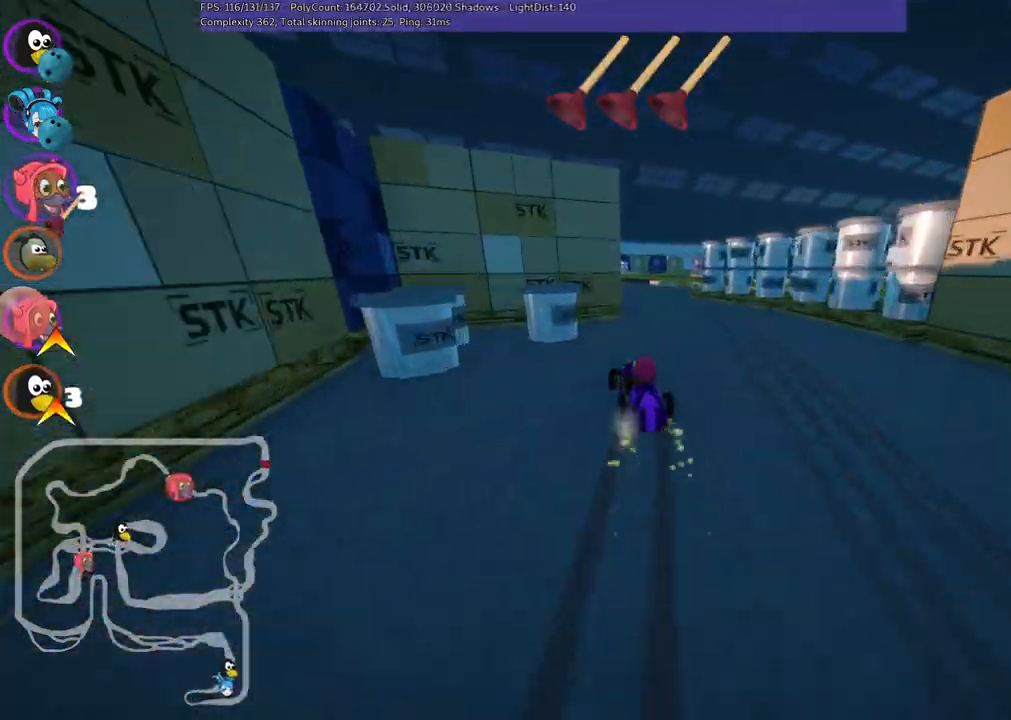
{"keys": ["up"], "events": [[433, "m", "up"], [433, "right", "up"]]}
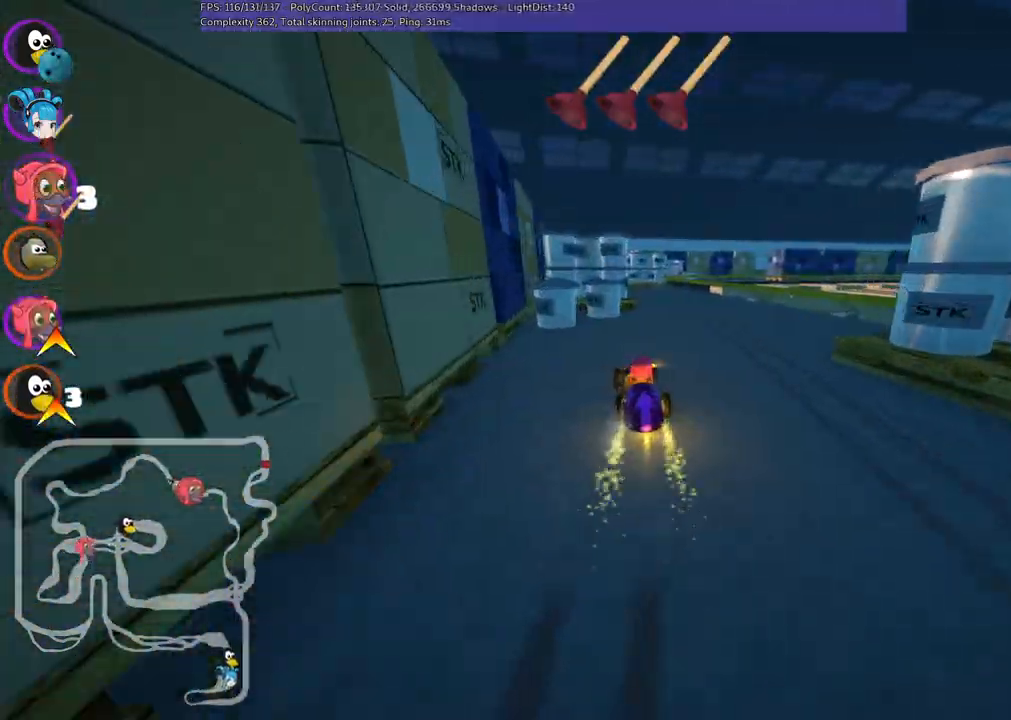
{"keys": ["left", "up"], "events": [[133, "right", "down"], [267, "right", "up"], [417, "left", "down"]]}
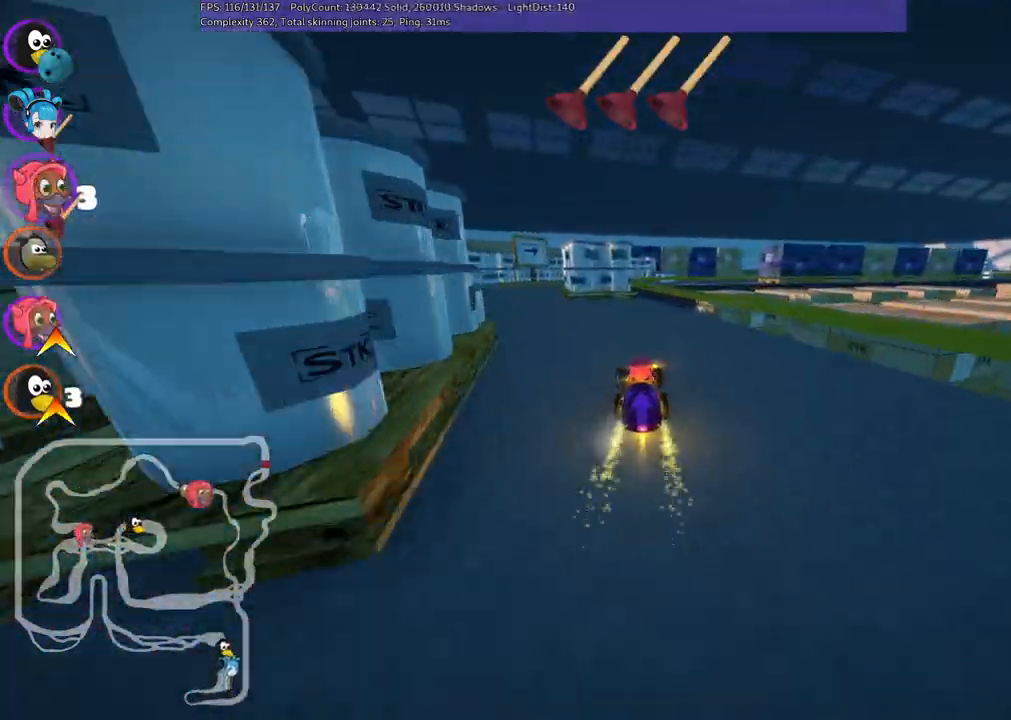
{"keys": ["m", "right", "up"], "events": [[383, "left", "up"], [383, "right", "down"], [417, "m", "down"]]}
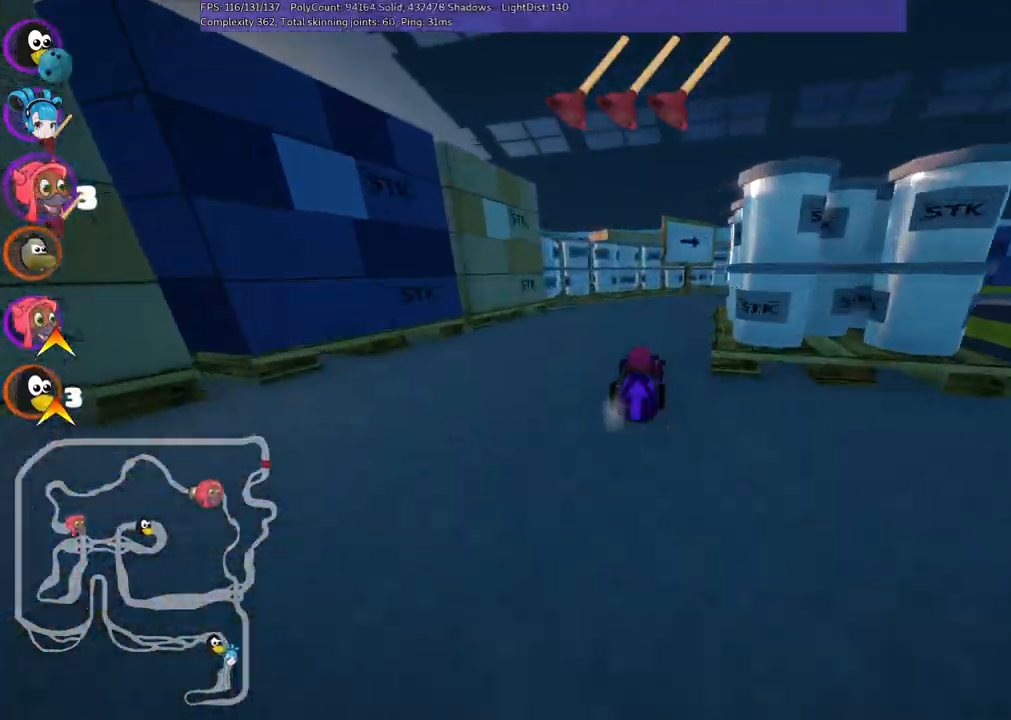
{"keys": ["right", "up"], "events": [[100, "left", "down"], [100, "right", "up"], [200, "right", "down"], [383, "left", "up"], [383, "m", "up"]]}
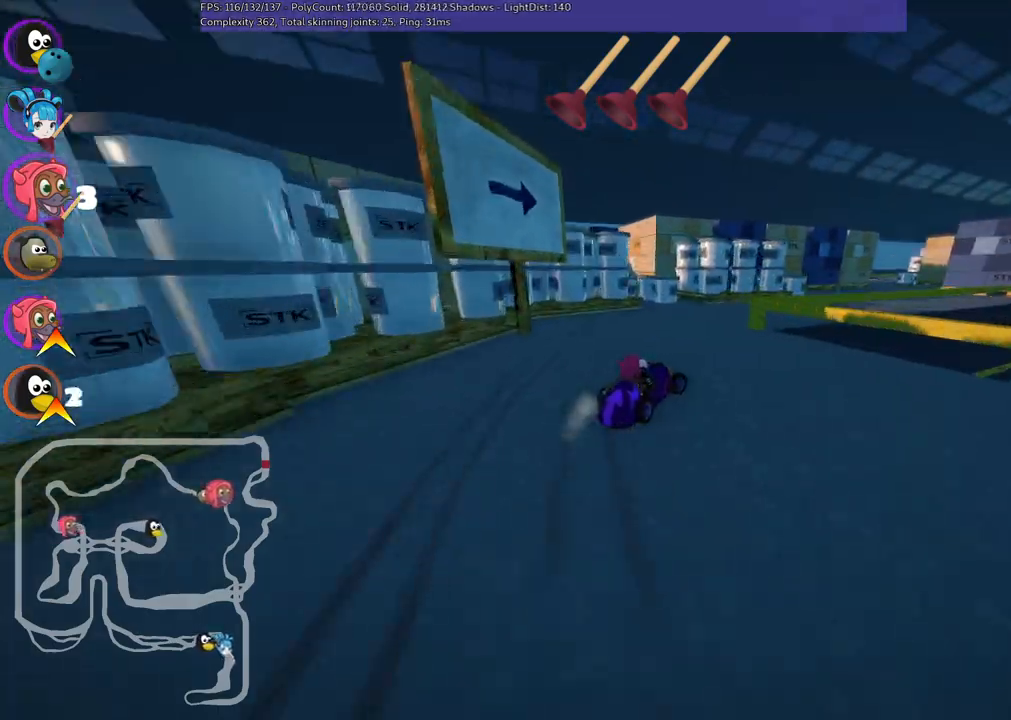
{"keys": ["left", "up"]}
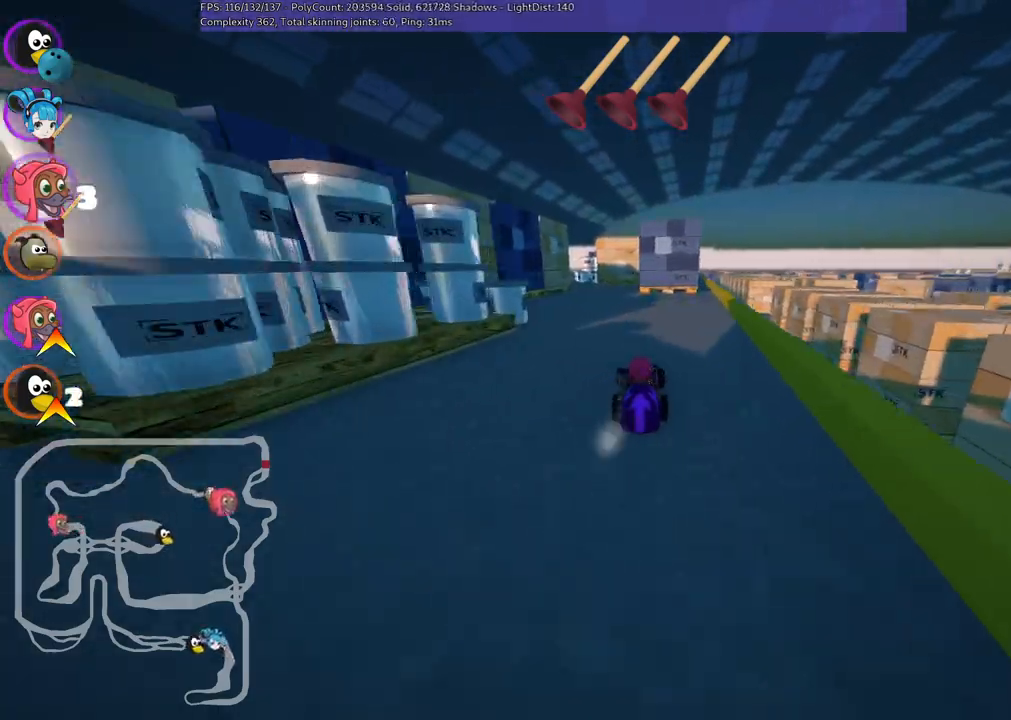
{"keys": ["up"], "events": [[33, "left", "up"], [133, "left", "down"], [217, "m", "down"], [267, "left", "up"], [317, "m", "up"], [367, "right", "down"], [500, "right", "up"]]}
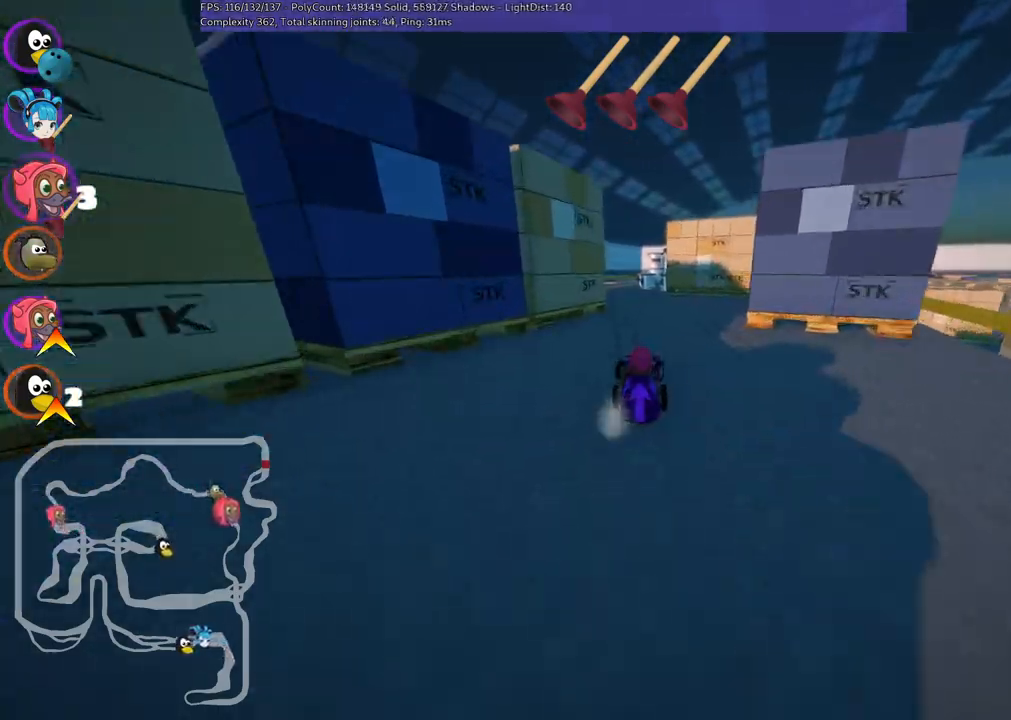
{"keys": ["up"], "events": [[183, "left", "down"], [467, "left", "up"]]}